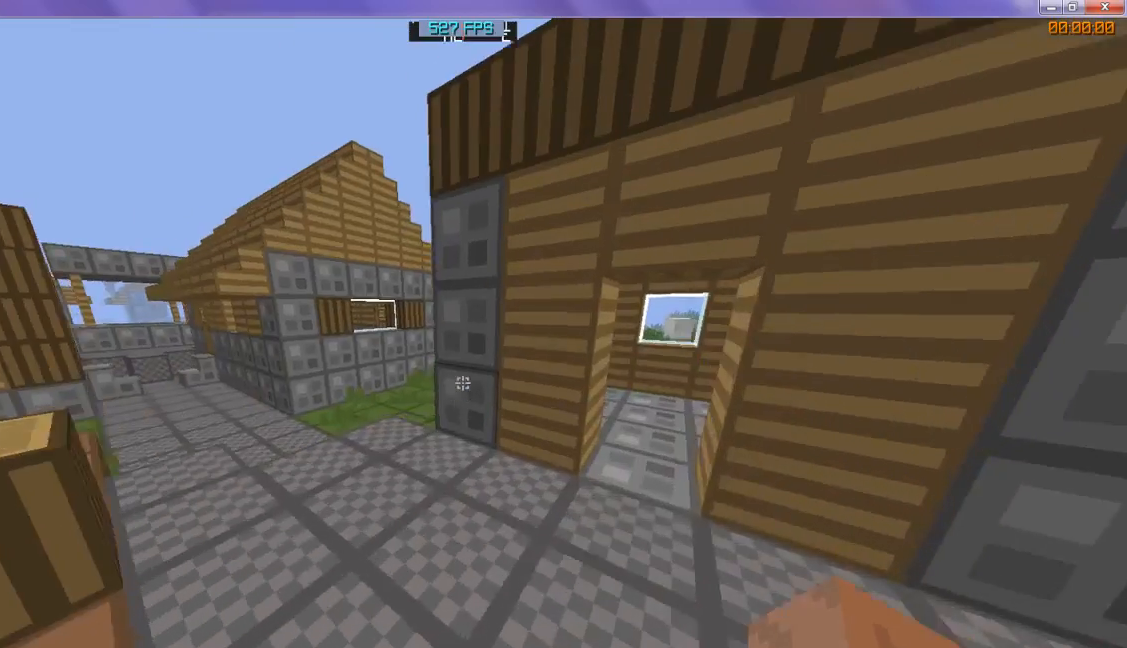
Gameplay with keyboard; each line is a JSON object with the keys held at the frame after it. "events" lists presses ("down") and releases ("up") of "d", "s" and "w" between this image and that frame as [ms after this image, input, new state], when the widget could be followed in between. No other keys are recorded. Mouse input is not recorded.
{"keys": ["w"], "events": []}
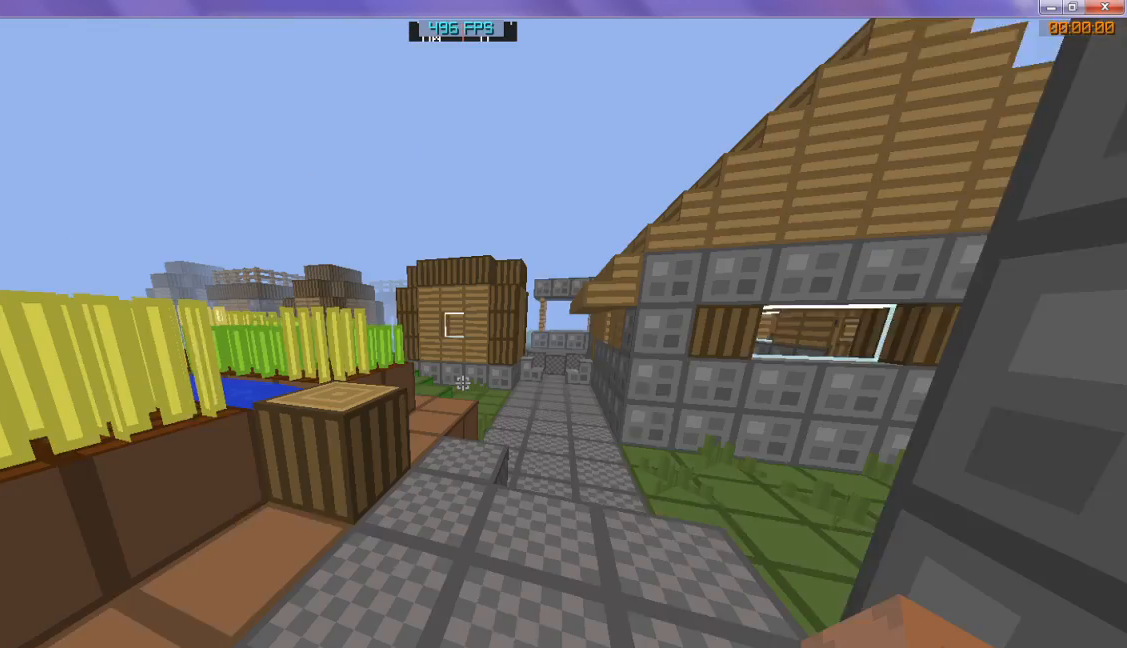
{"keys": ["w"], "events": []}
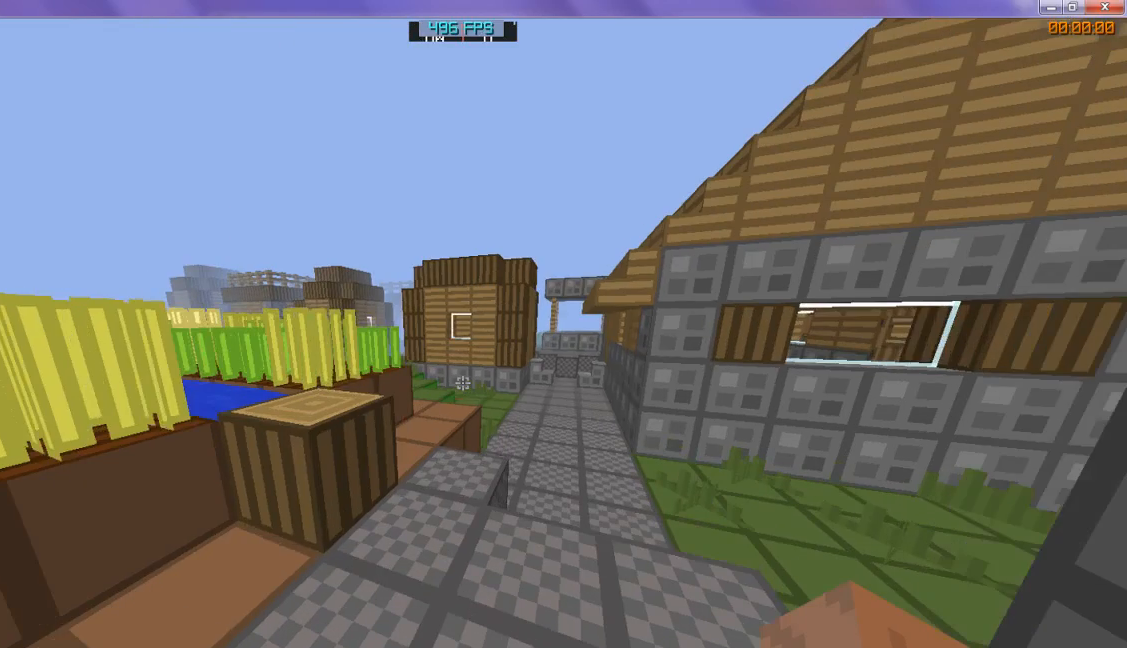
{"keys": ["w"], "events": []}
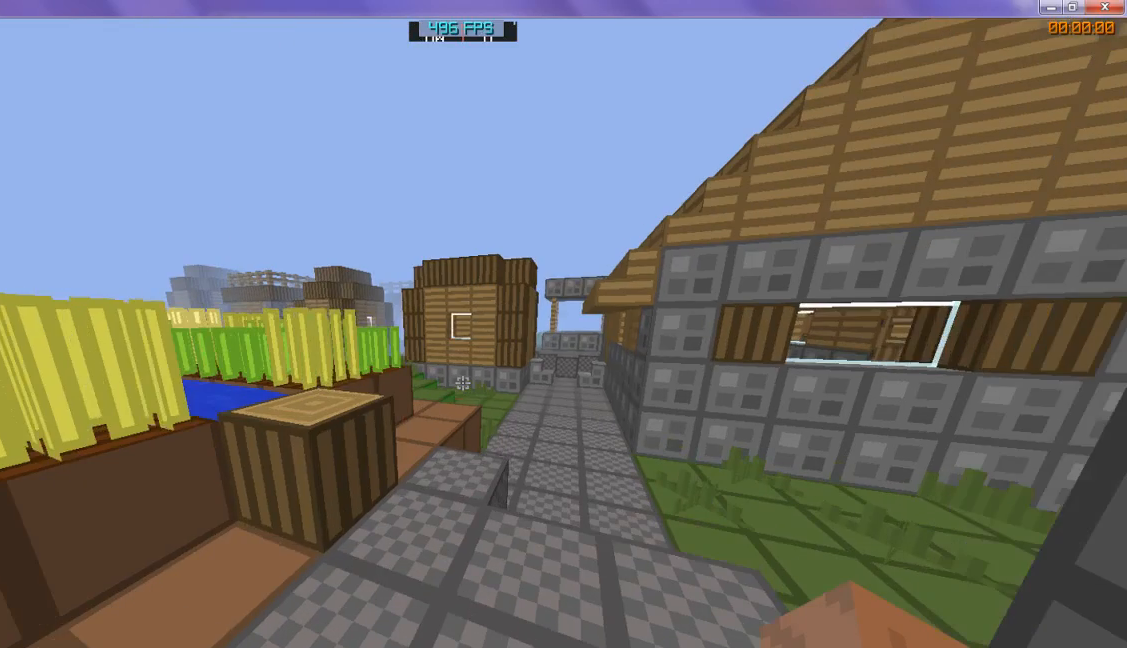
{"keys": ["w"], "events": []}
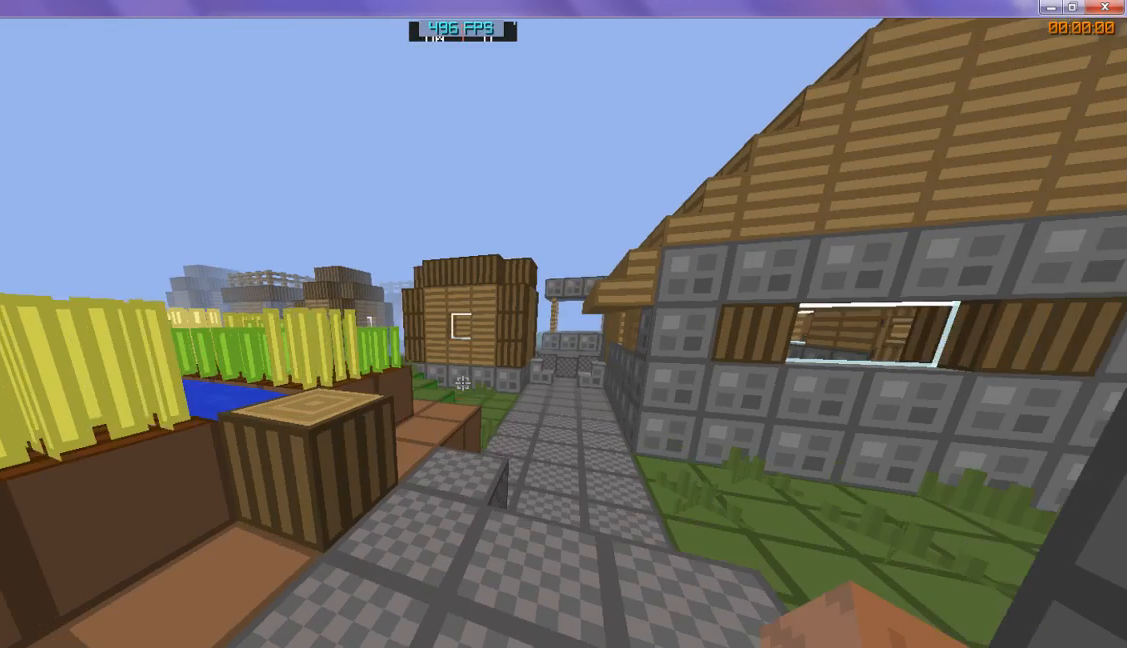
{"keys": ["w"], "events": []}
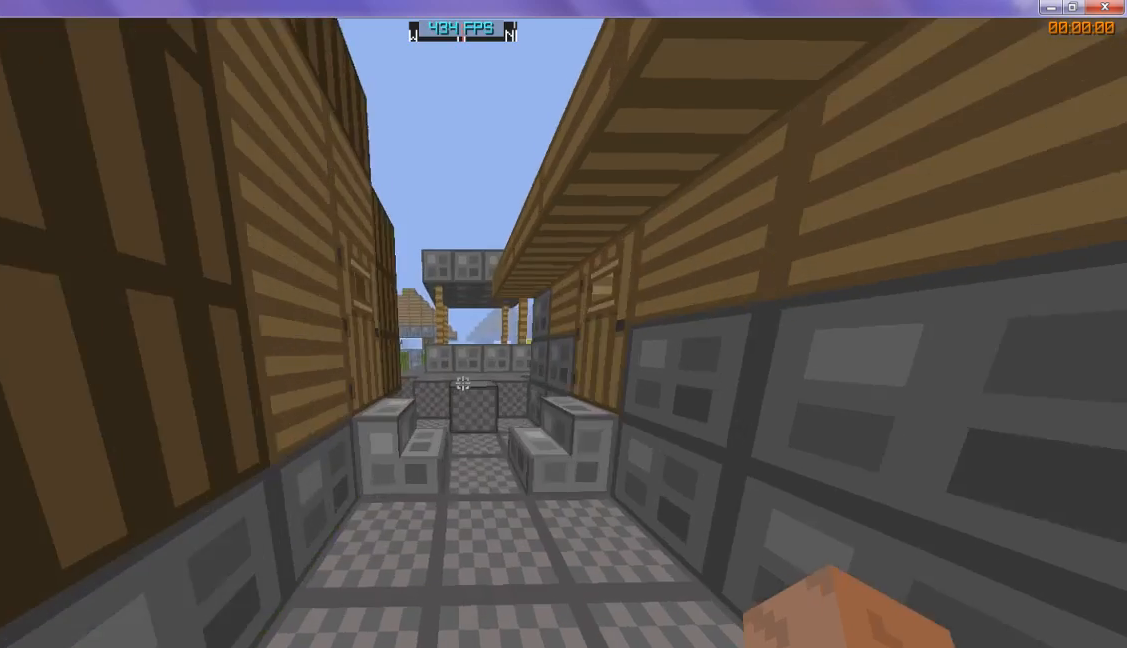
{"keys": ["w"], "events": []}
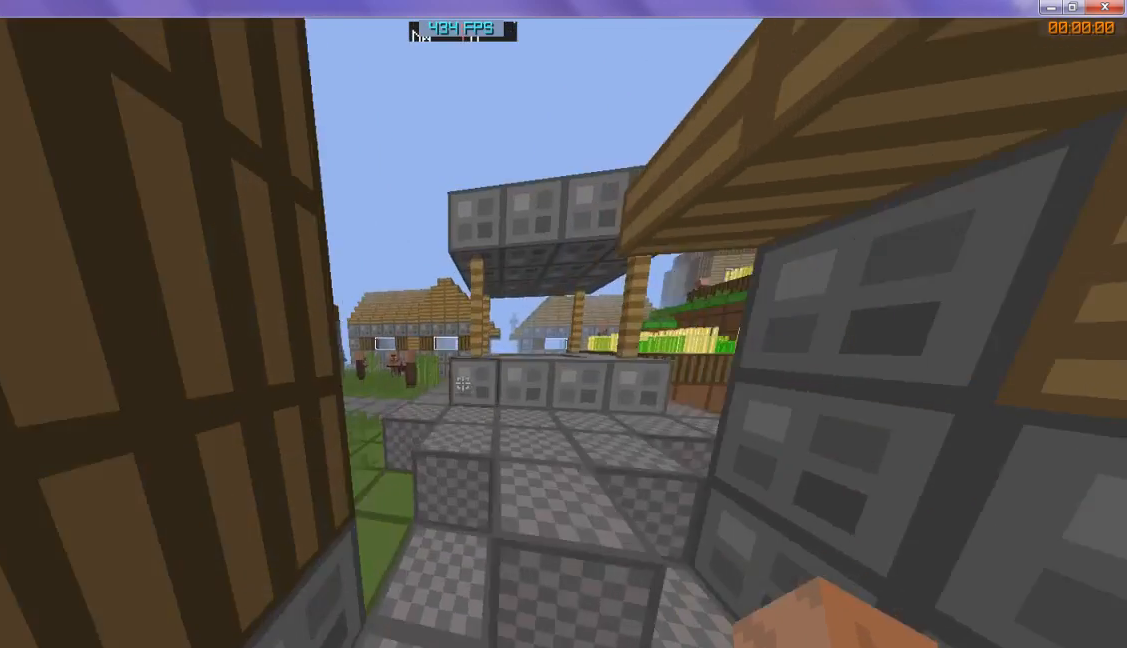
{"keys": ["w"], "events": []}
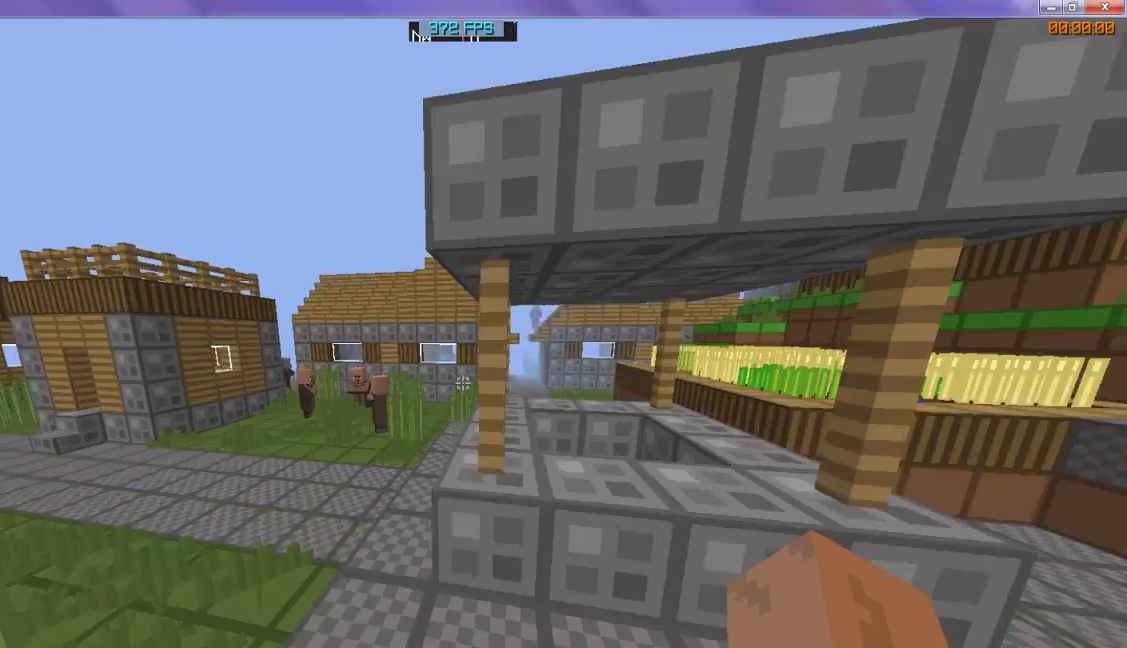
{"keys": ["w"], "events": []}
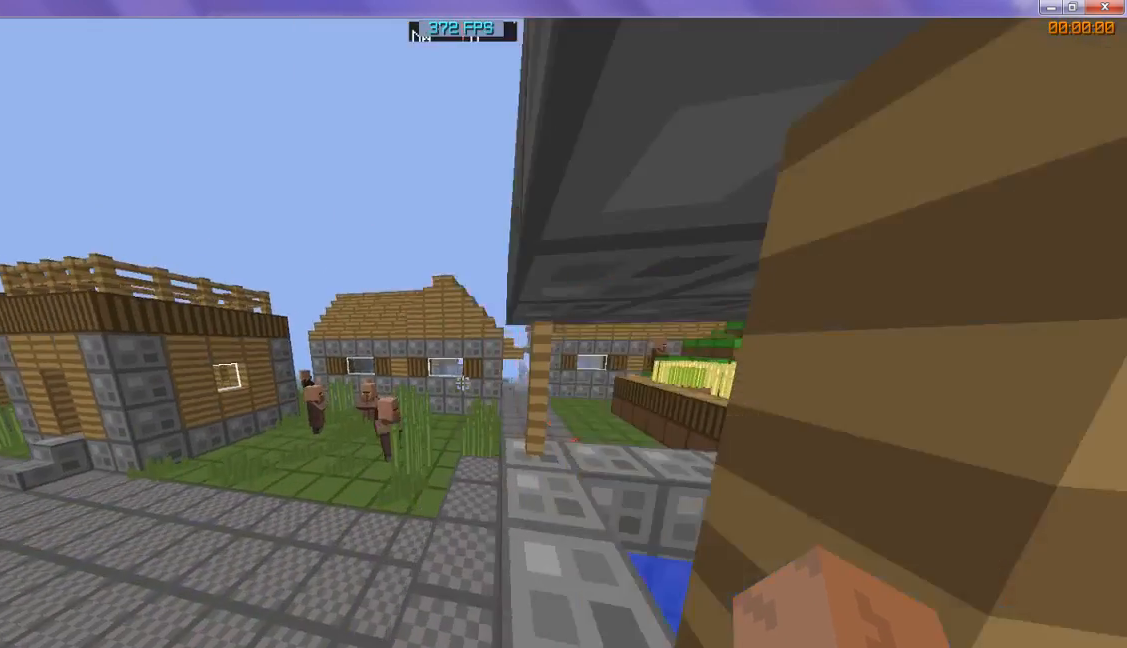
{"keys": ["w"], "events": []}
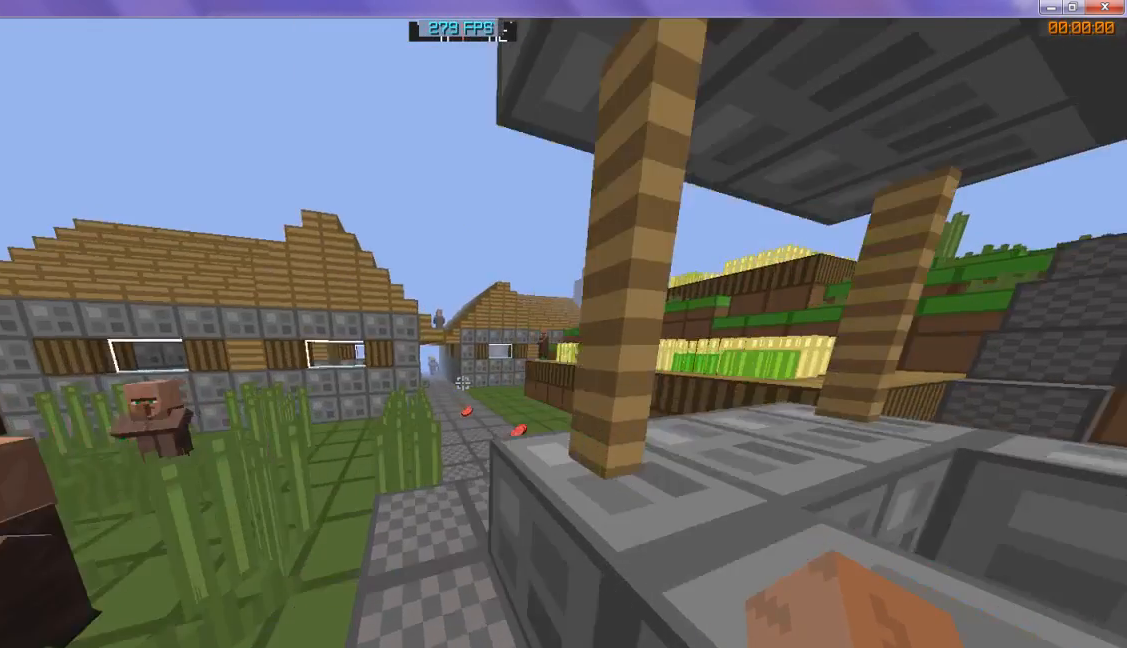
{"keys": ["w"], "events": []}
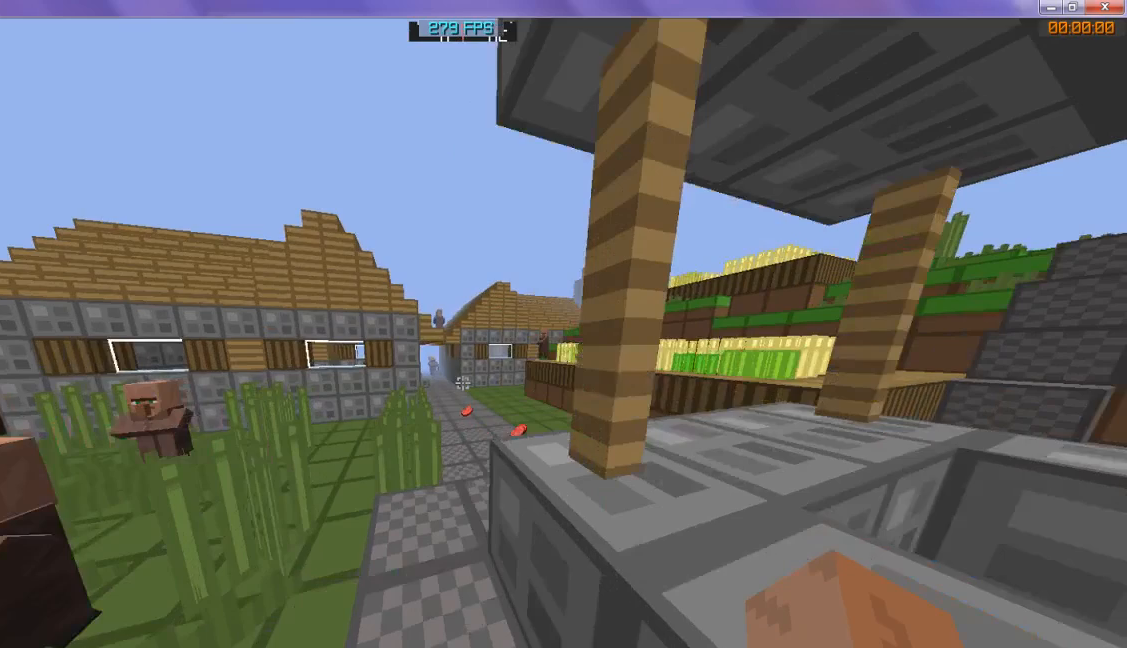
{"keys": ["w"], "events": []}
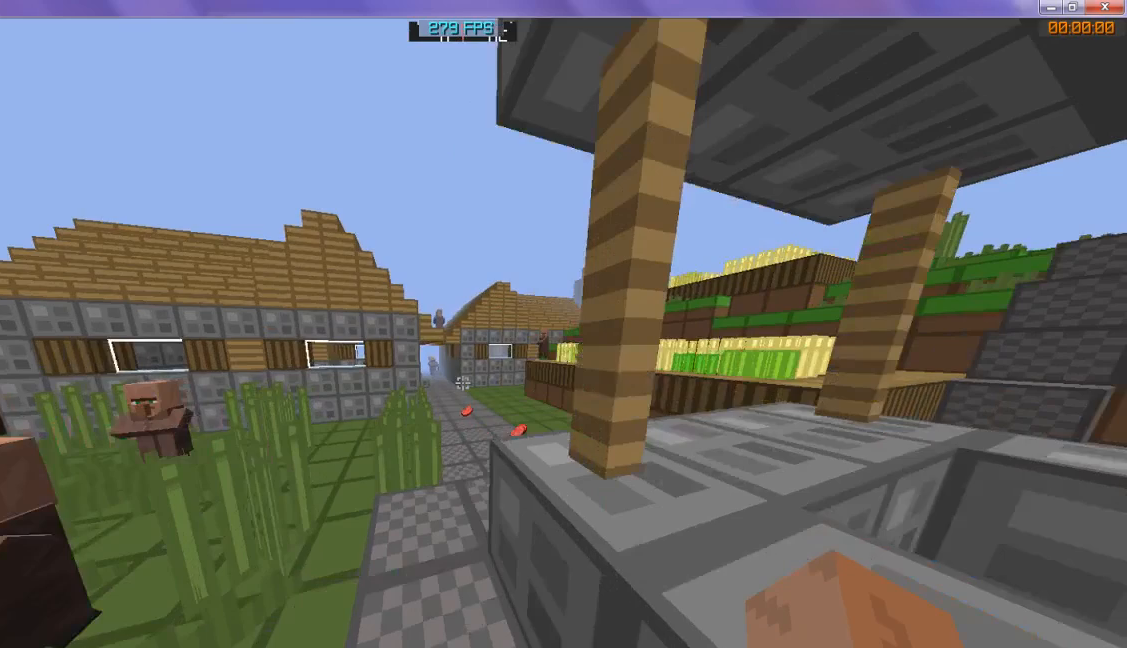
{"keys": ["w"], "events": []}
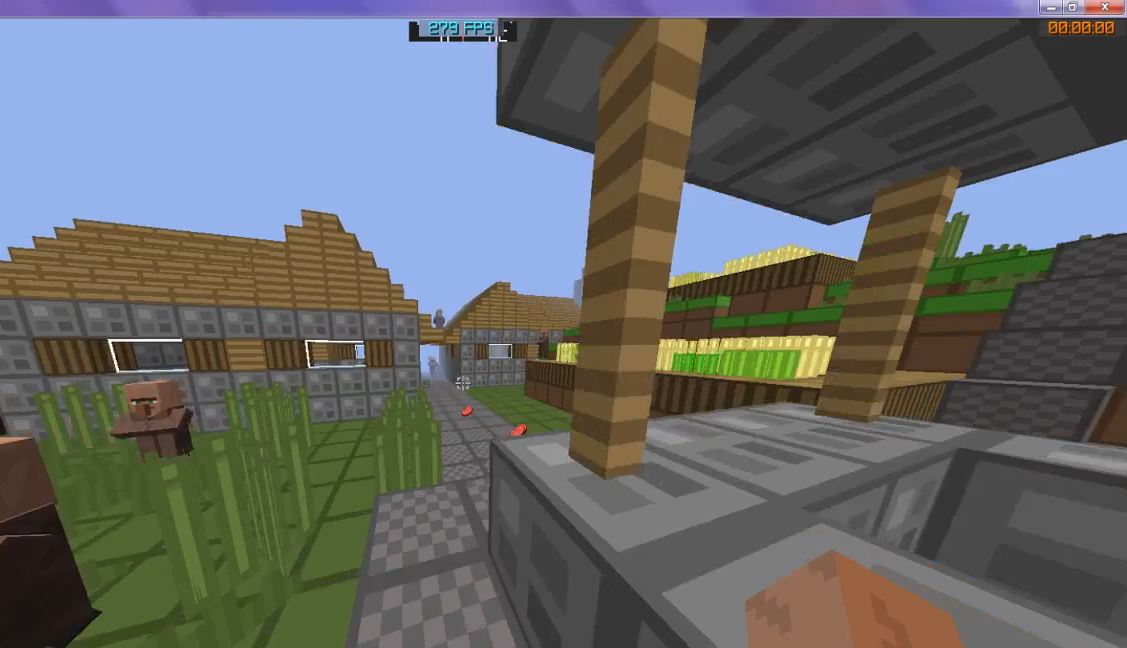
{"keys": ["w"], "events": [[67, "w", "up"], [167, "w", "down"]]}
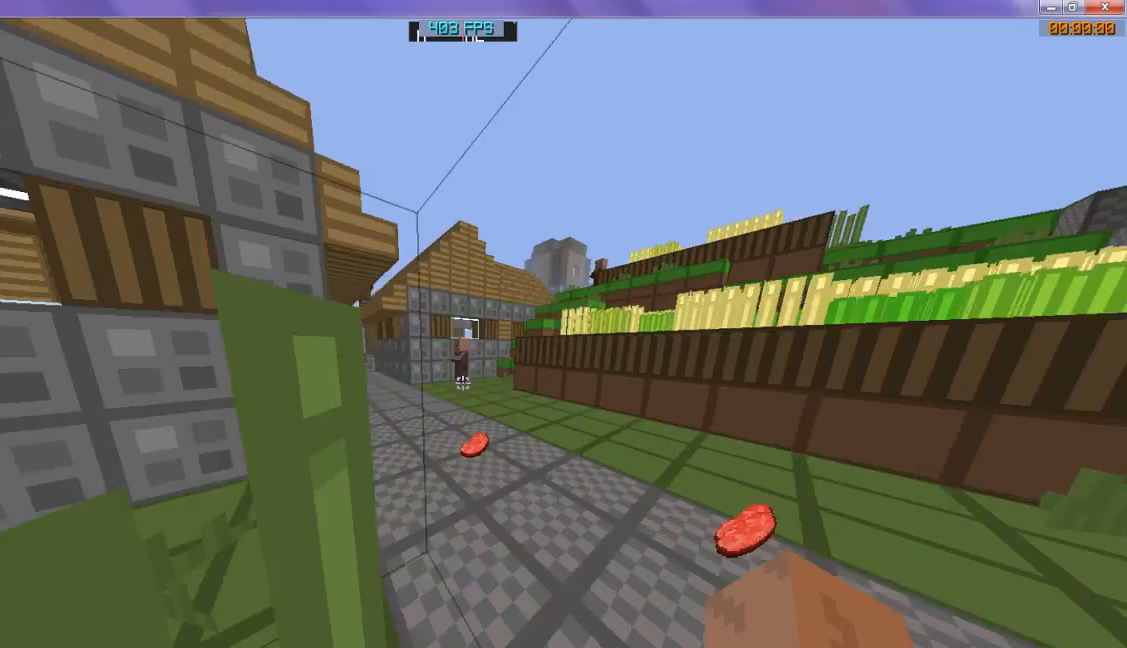
{"keys": ["w"], "events": [[67, "w", "up"], [500, "w", "down"]]}